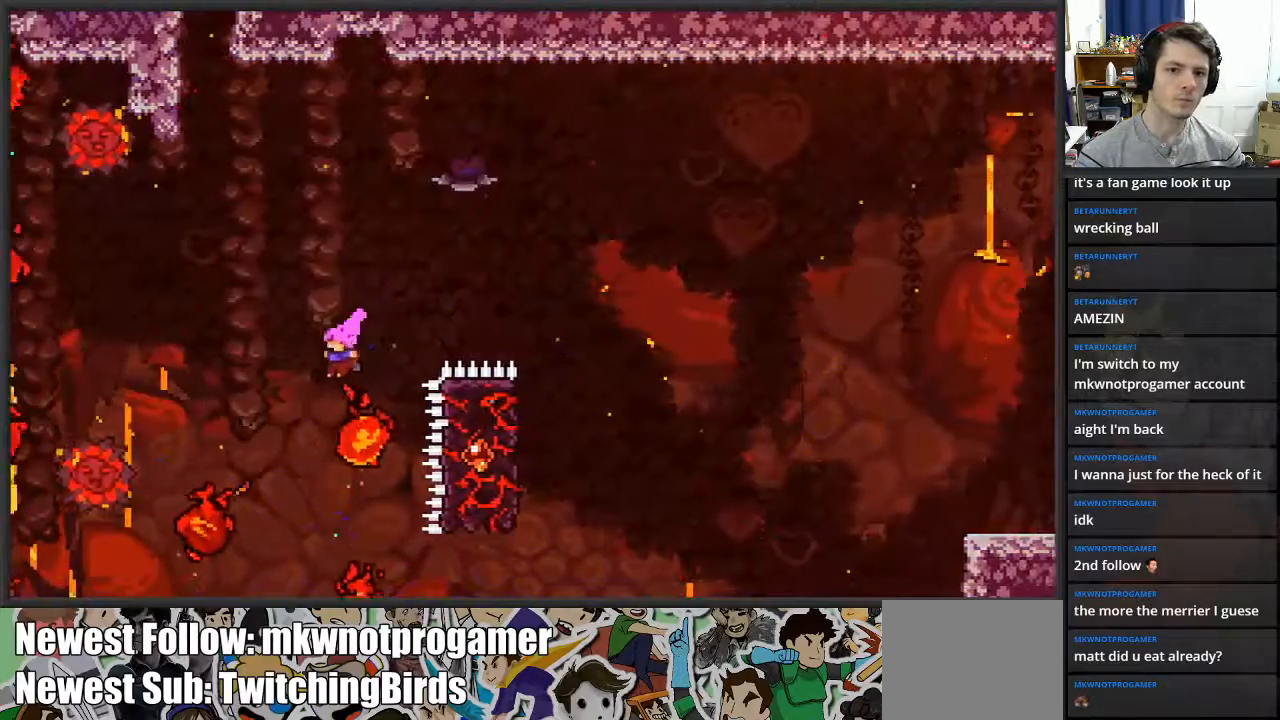
Gameplay with a controller (Xbox layout); each line is a JSON object with the inputs held at the frame after it. "events" lists button and stick changes between this image and that frame as [ms after this image, input, new state], when the widget could be followed in between.
{"buttons": ["X"], "left_stick": "up", "right_stick": "center", "events": [[17, "L3", "down"], [333, "X", "up"], [350, "left_stick", "up"], [367, "L3", "up"], [483, "X", "down"]]}
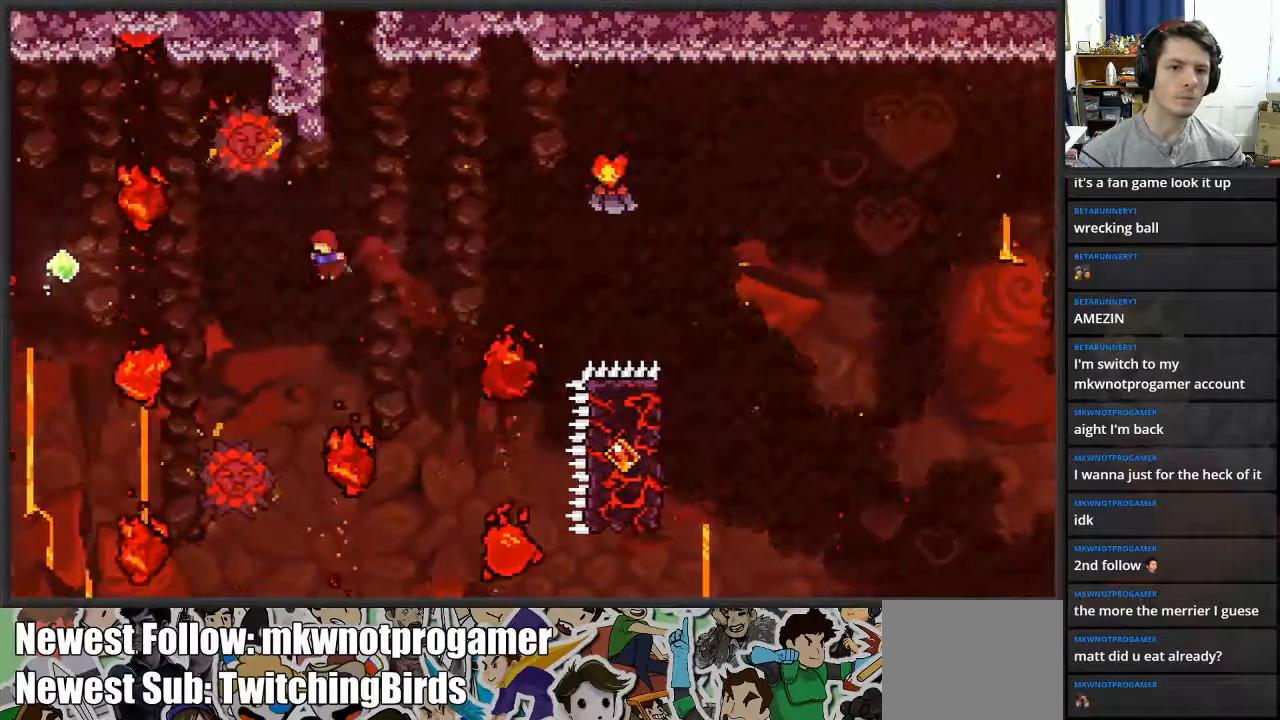
{"buttons": ["L2", "L3"], "left_stick": "up", "right_stick": "center", "events": [[17, "R1", "down"], [100, "R1", "up"], [317, "L3", "down"], [383, "L2", "down"], [467, "X", "up"]]}
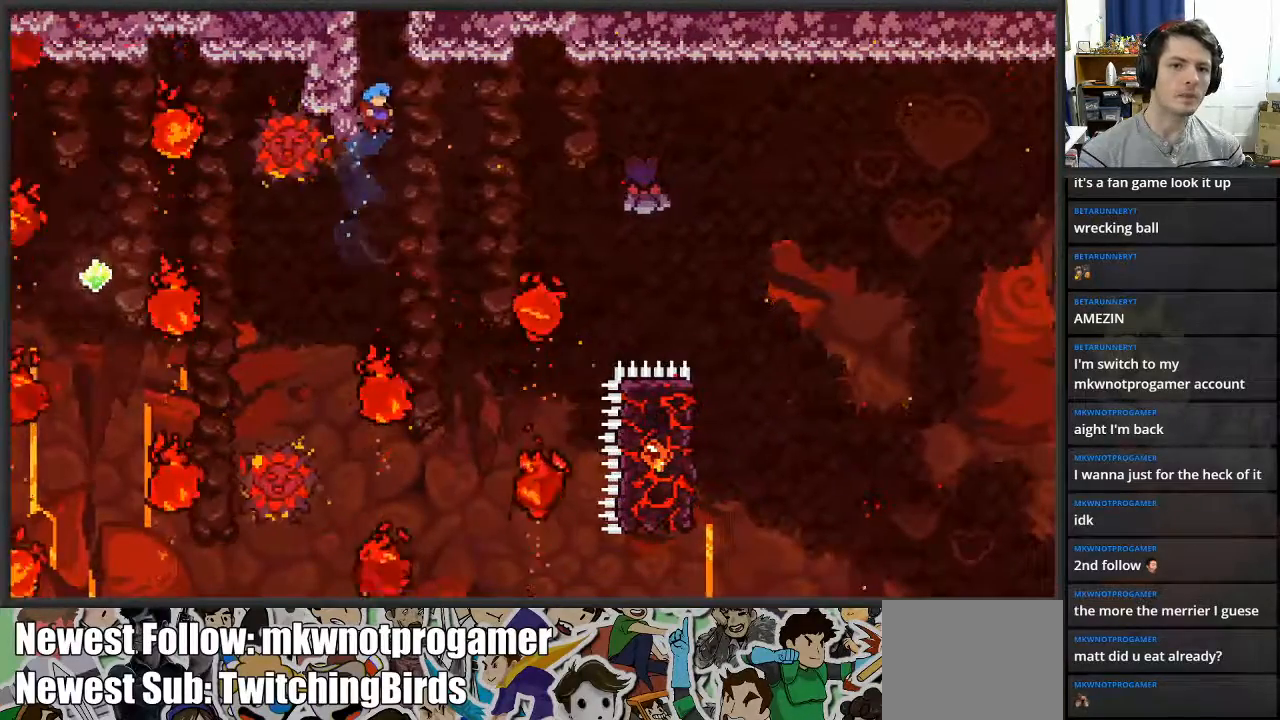
{"buttons": ["L2", "L3"], "left_stick": "up", "right_stick": "center", "events": [[250, "A", "down"], [467, "A", "up"]]}
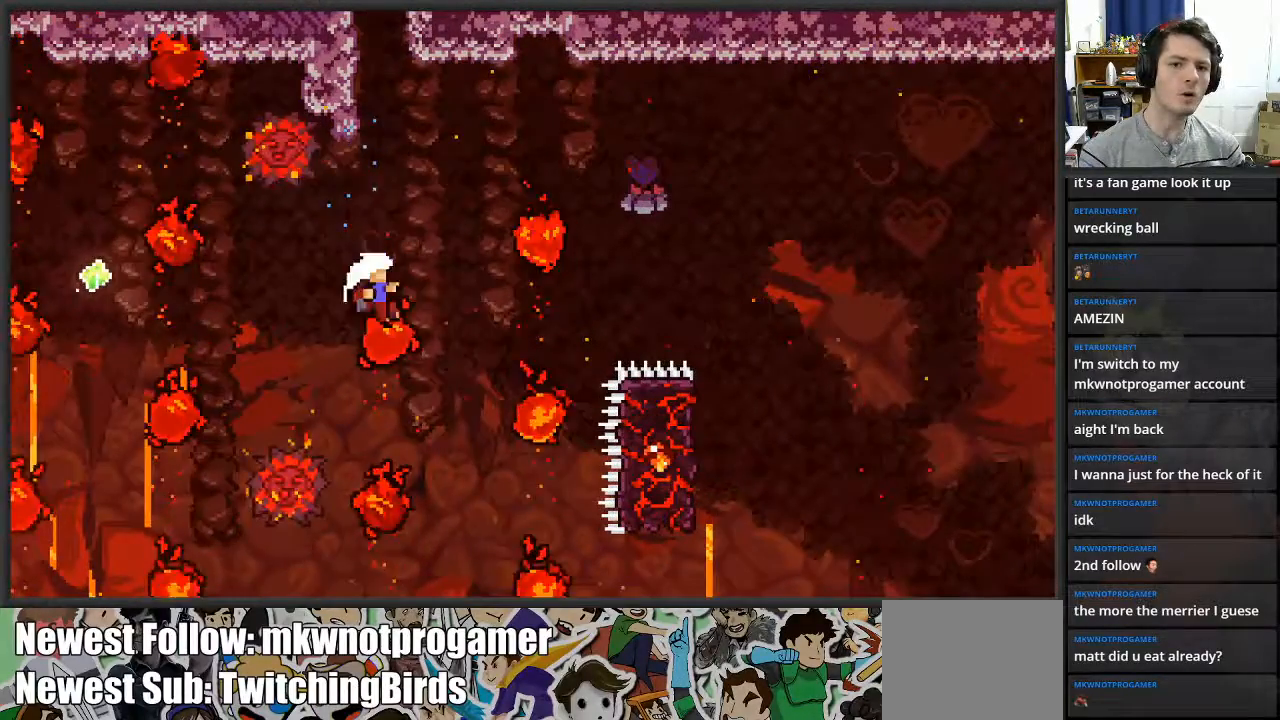
{"buttons": [], "left_stick": "center", "right_stick": "center", "events": [[33, "L3", "up"], [133, "L2", "up"], [150, "left_stick", "center"]]}
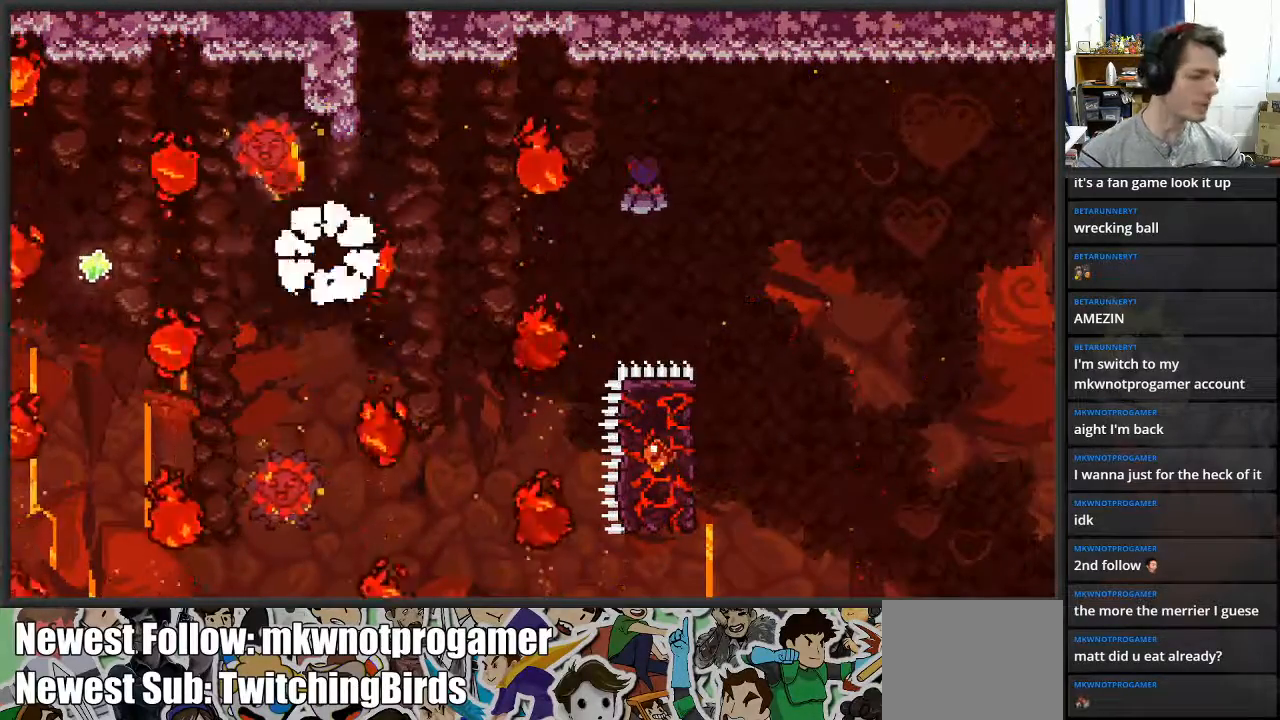
{"buttons": [], "left_stick": "center", "right_stick": "center", "events": []}
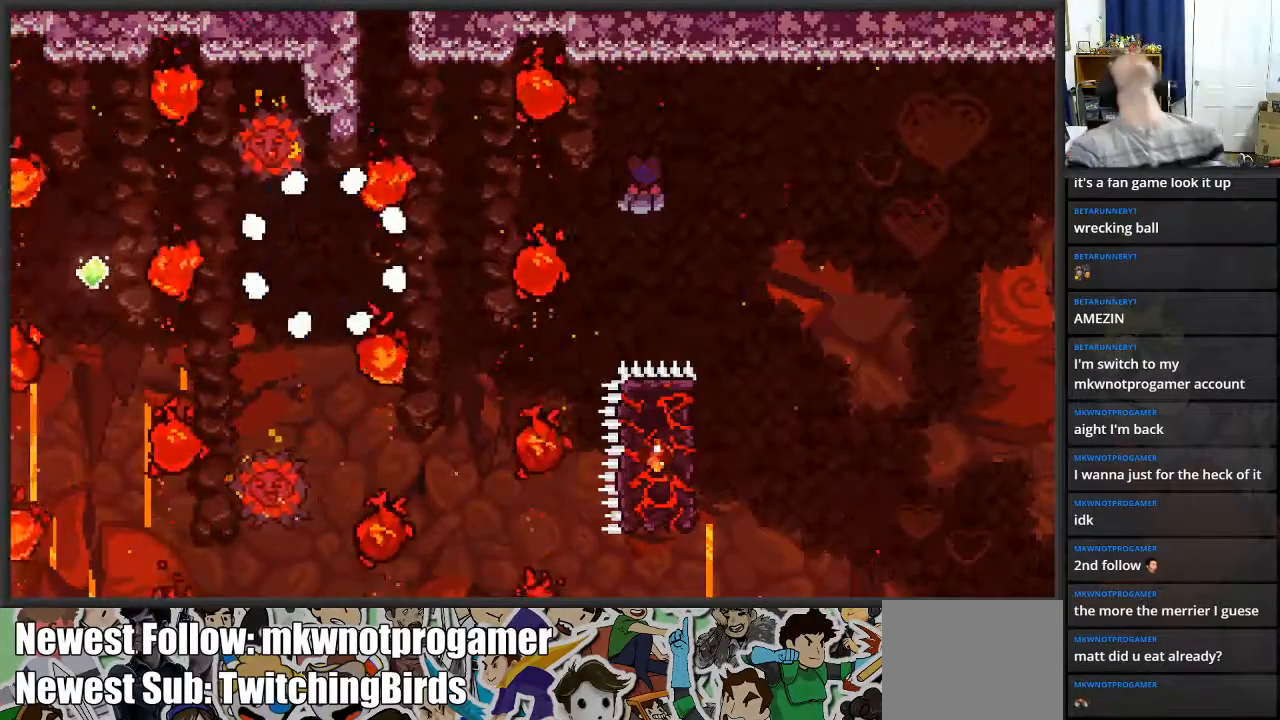
{"buttons": [], "left_stick": "center", "right_stick": "center", "events": []}
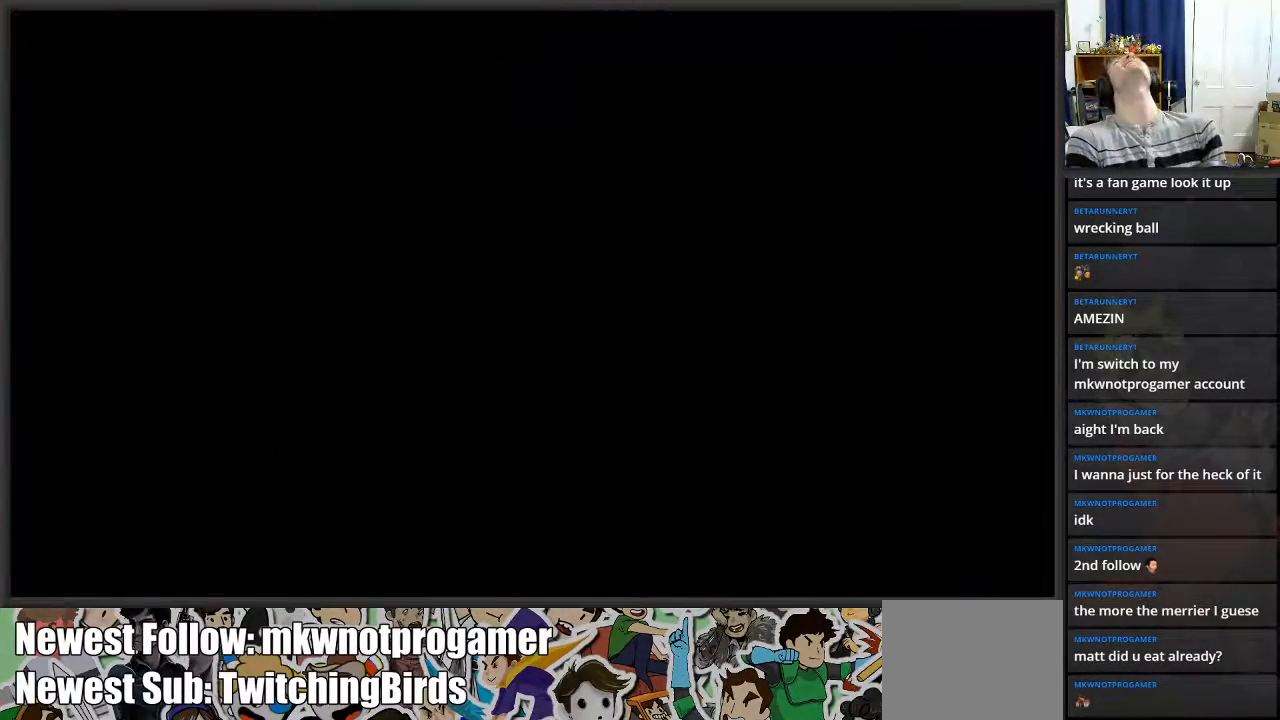
{"buttons": [], "left_stick": "center", "right_stick": "center", "events": []}
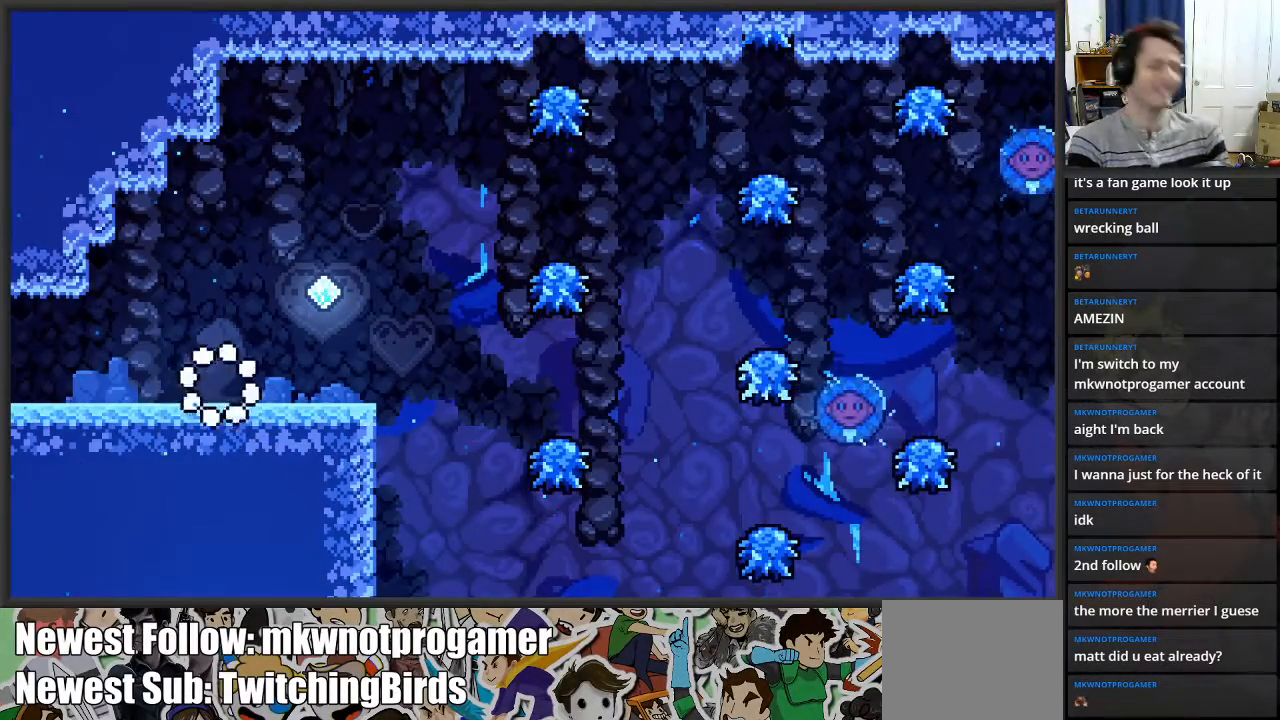
{"buttons": [], "left_stick": "center", "right_stick": "center", "events": []}
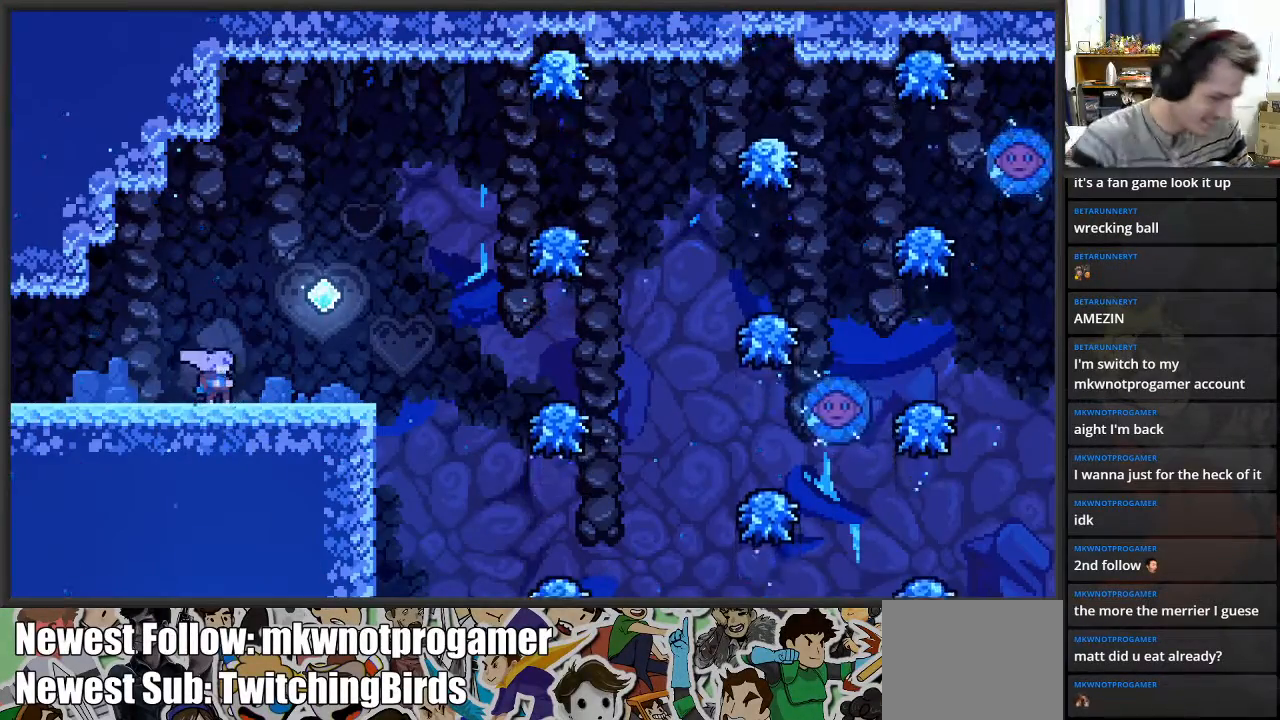
{"buttons": [], "left_stick": "center", "right_stick": "center", "events": []}
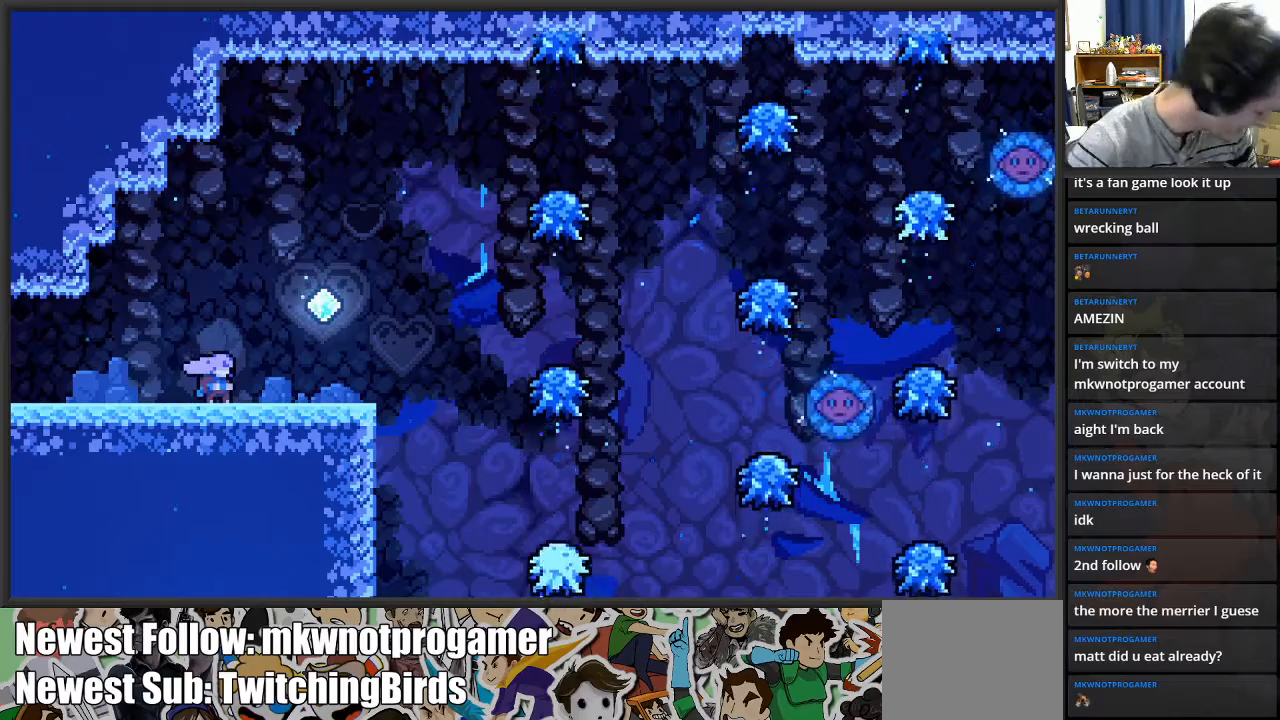
{"buttons": [], "left_stick": "center", "right_stick": "center", "events": []}
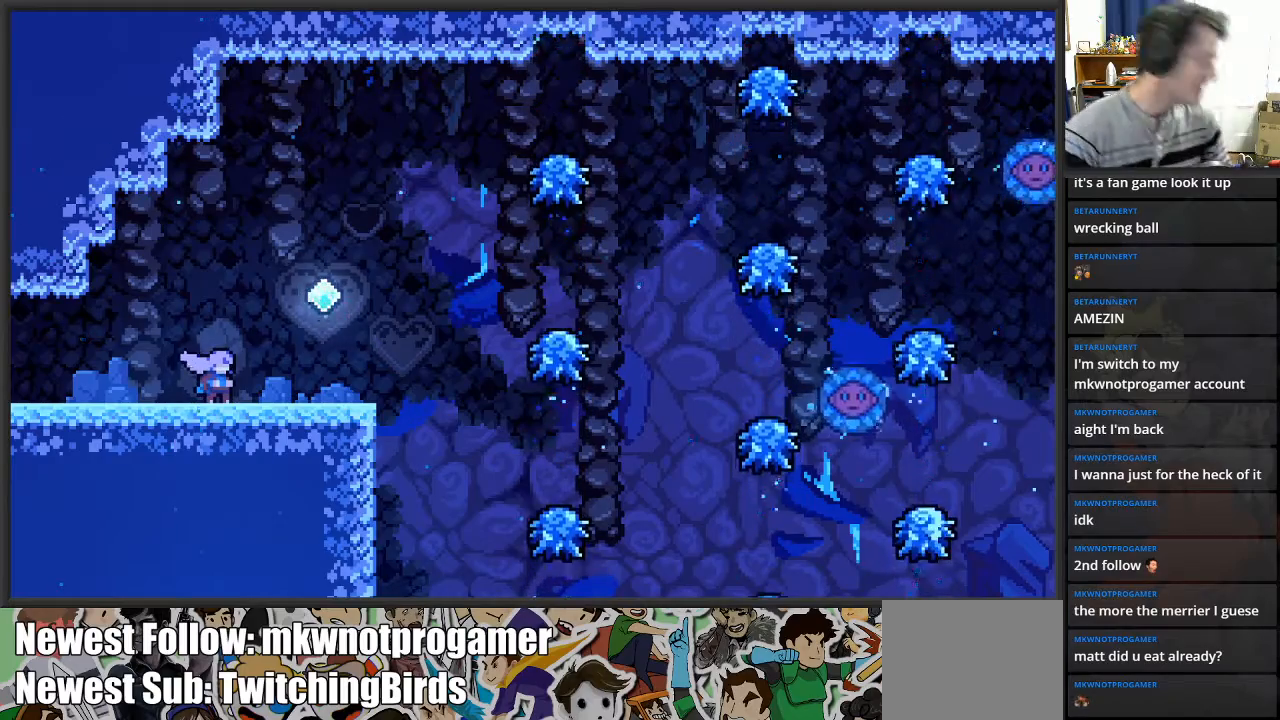
{"buttons": [], "left_stick": "center", "right_stick": "center", "events": []}
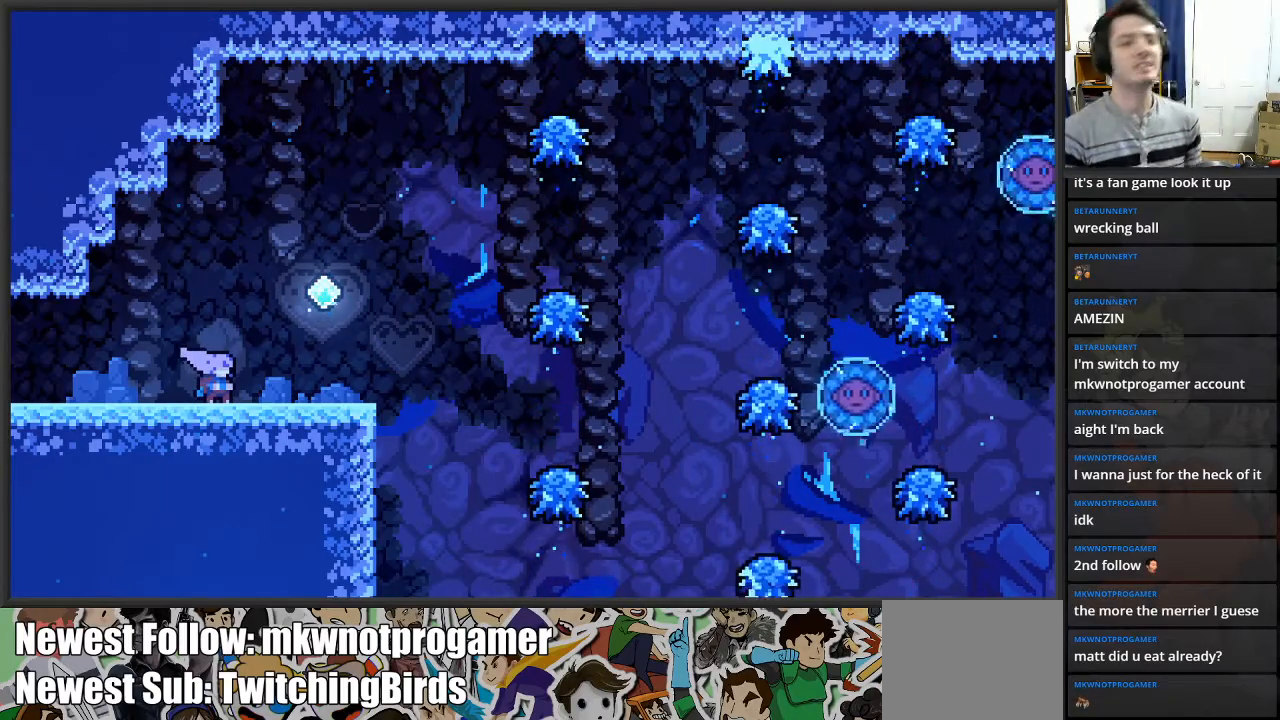
{"buttons": [], "left_stick": "right", "right_stick": "center", "events": [[367, "left_stick", "right"]]}
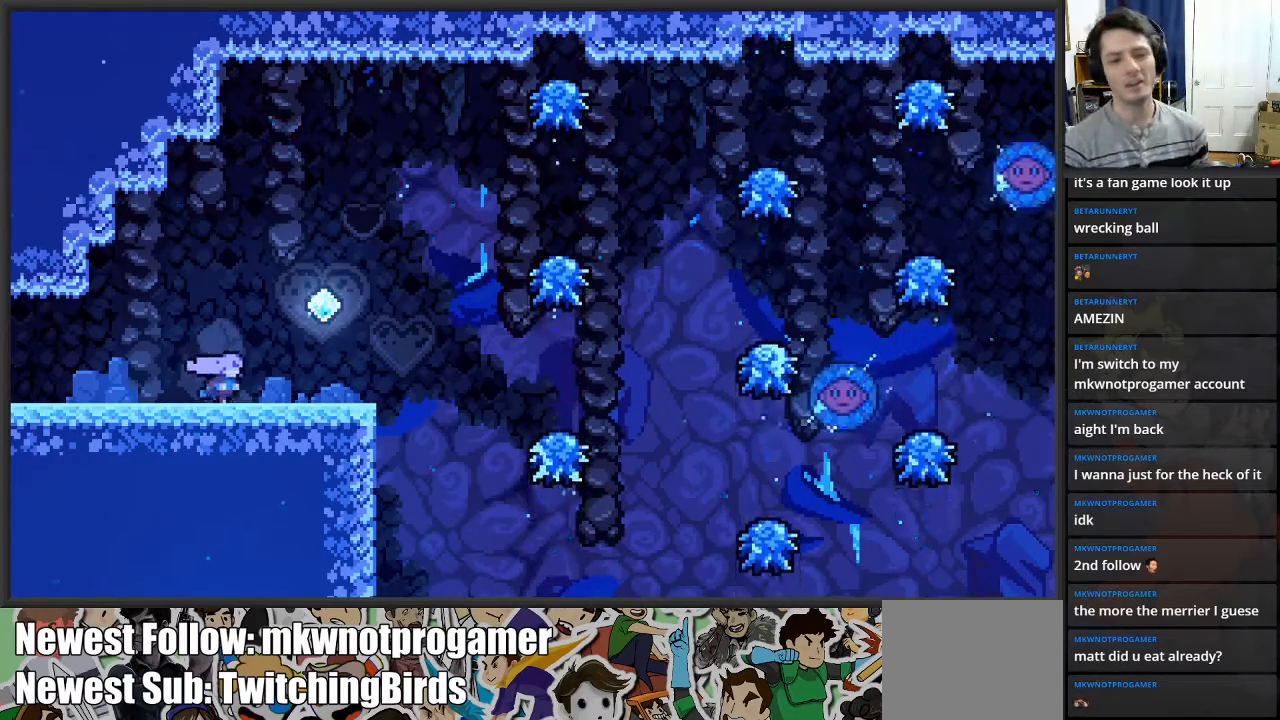
{"buttons": [], "left_stick": "center", "right_stick": "center", "events": [[267, "A", "down"], [417, "A", "up"], [417, "left_stick", "center"]]}
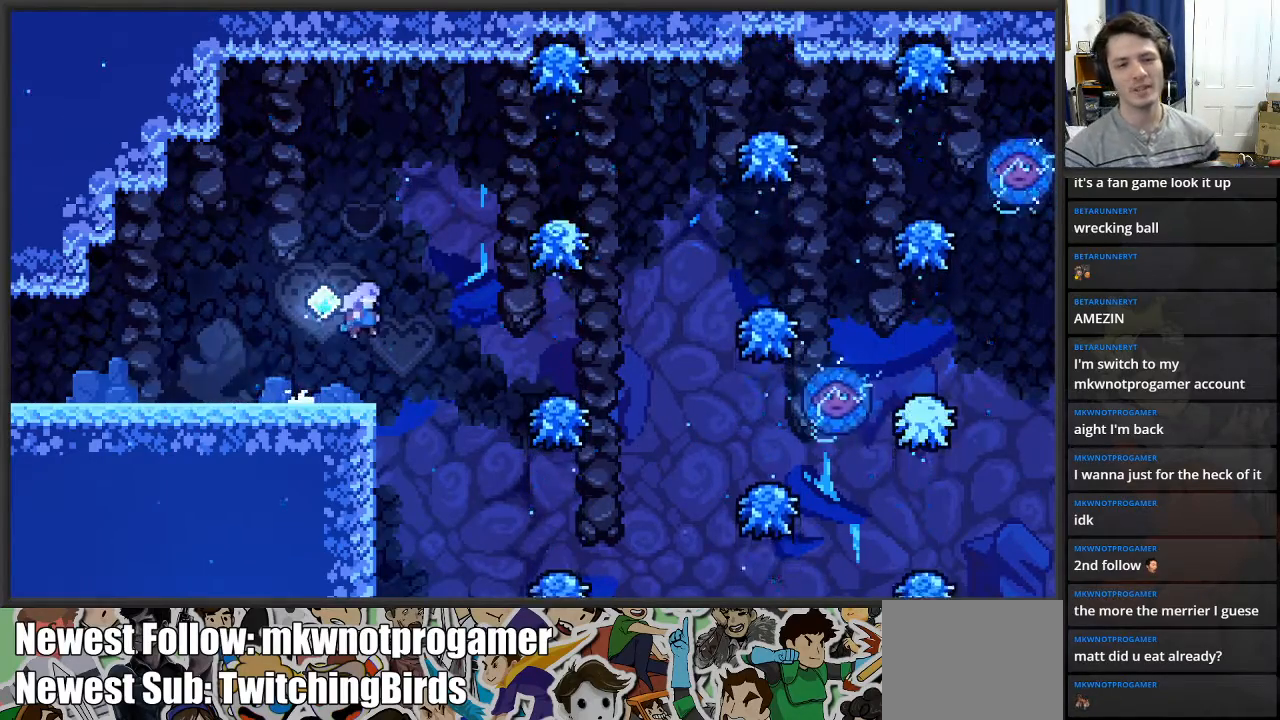
{"buttons": [], "left_stick": "right", "right_stick": "center", "events": [[33, "left_stick", "left"], [300, "left_stick", "center"], [350, "left_stick", "right"]]}
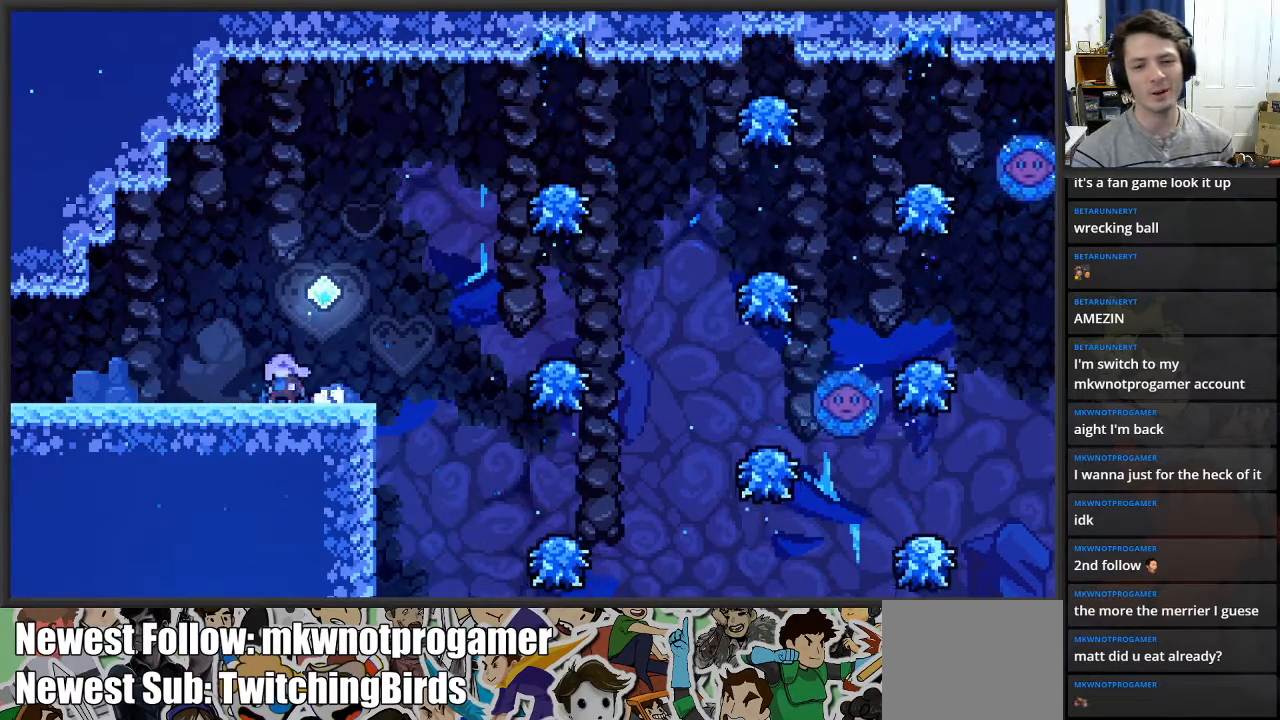
{"buttons": [], "left_stick": "right", "right_stick": "center", "events": []}
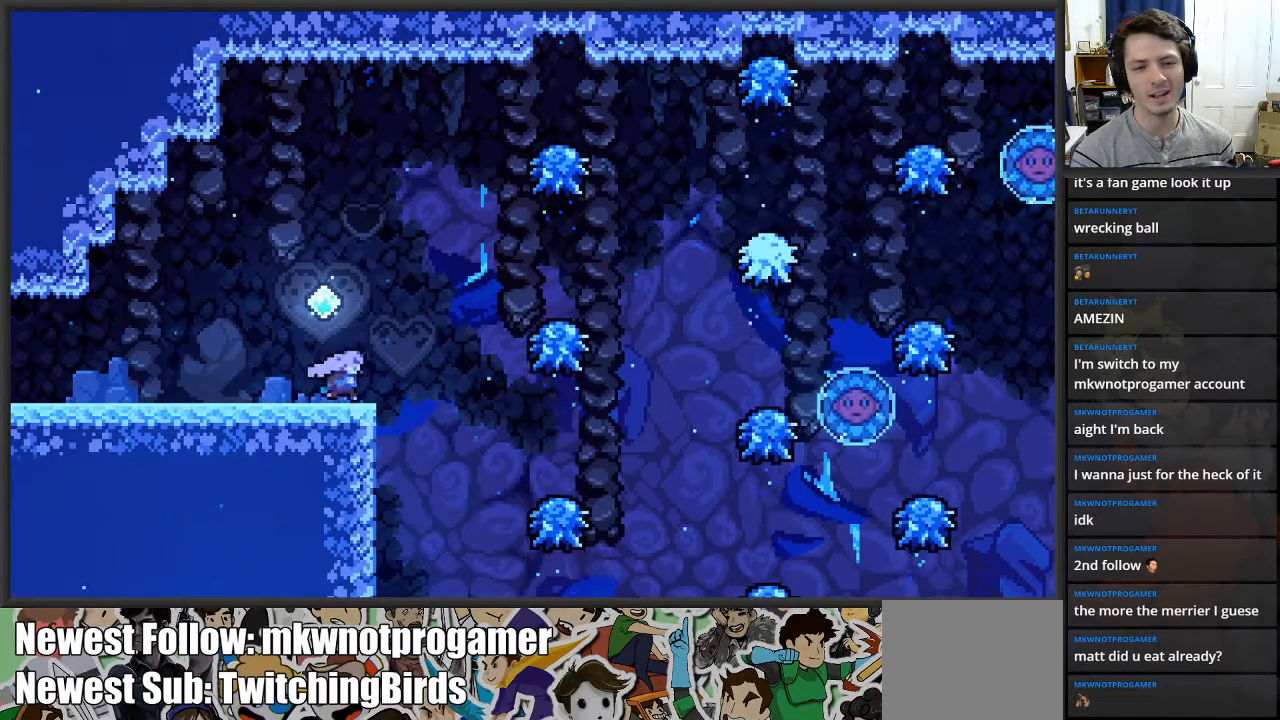
{"buttons": [], "left_stick": "right", "right_stick": "center", "events": [[50, "A", "down"], [233, "A", "up"]]}
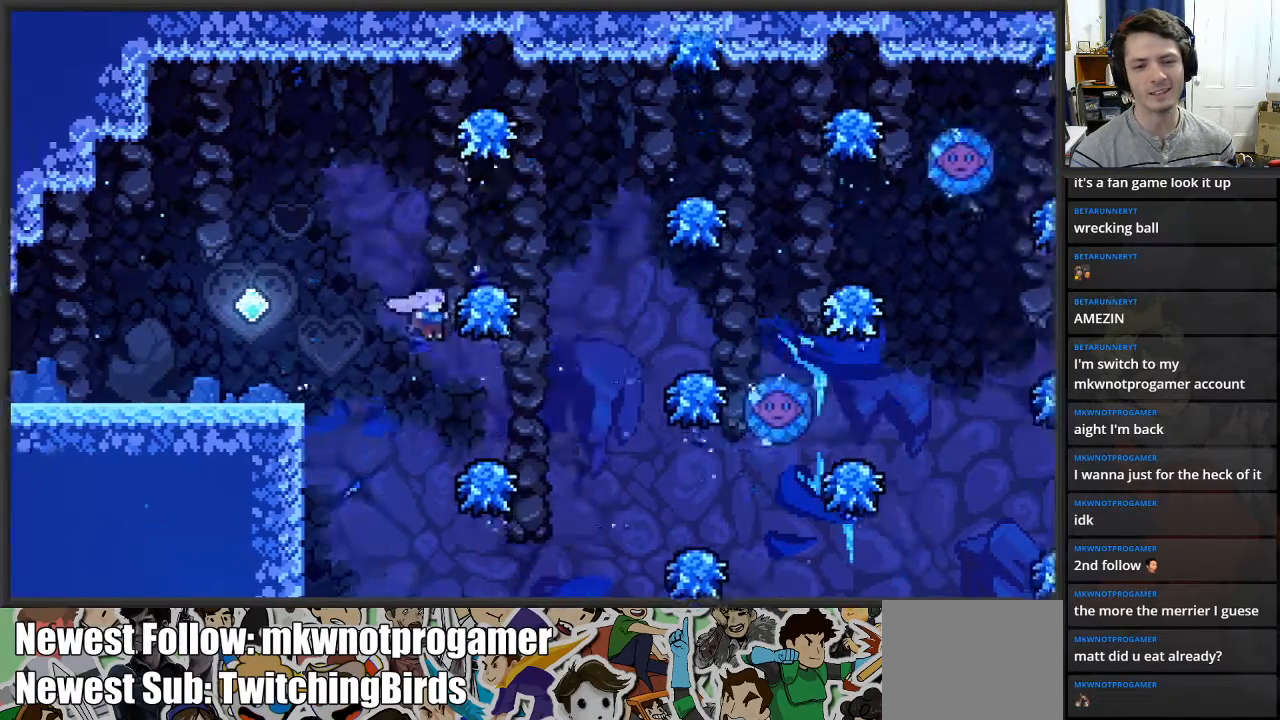
{"buttons": ["A"], "left_stick": "right", "right_stick": "center", "events": [[83, "A", "down"]]}
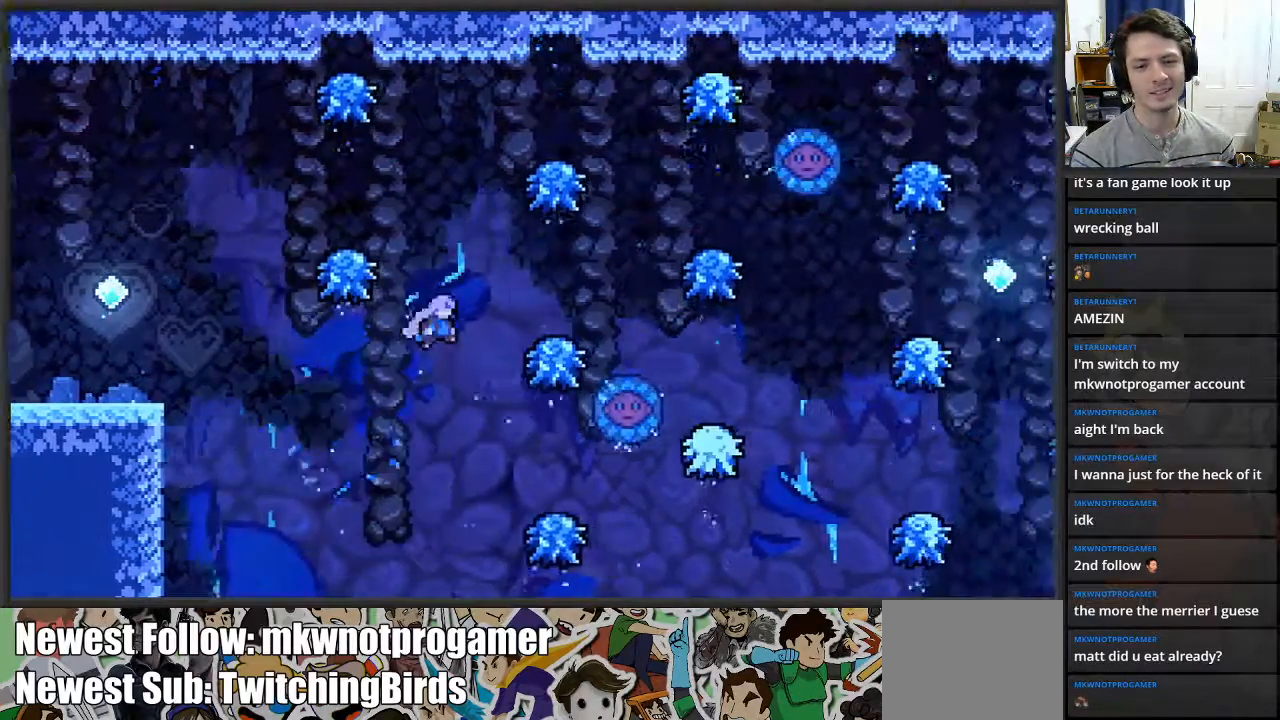
{"buttons": [], "left_stick": "center", "right_stick": "center", "events": [[150, "A", "up"], [200, "A", "down"], [383, "A", "up"], [417, "left_stick", "center"]]}
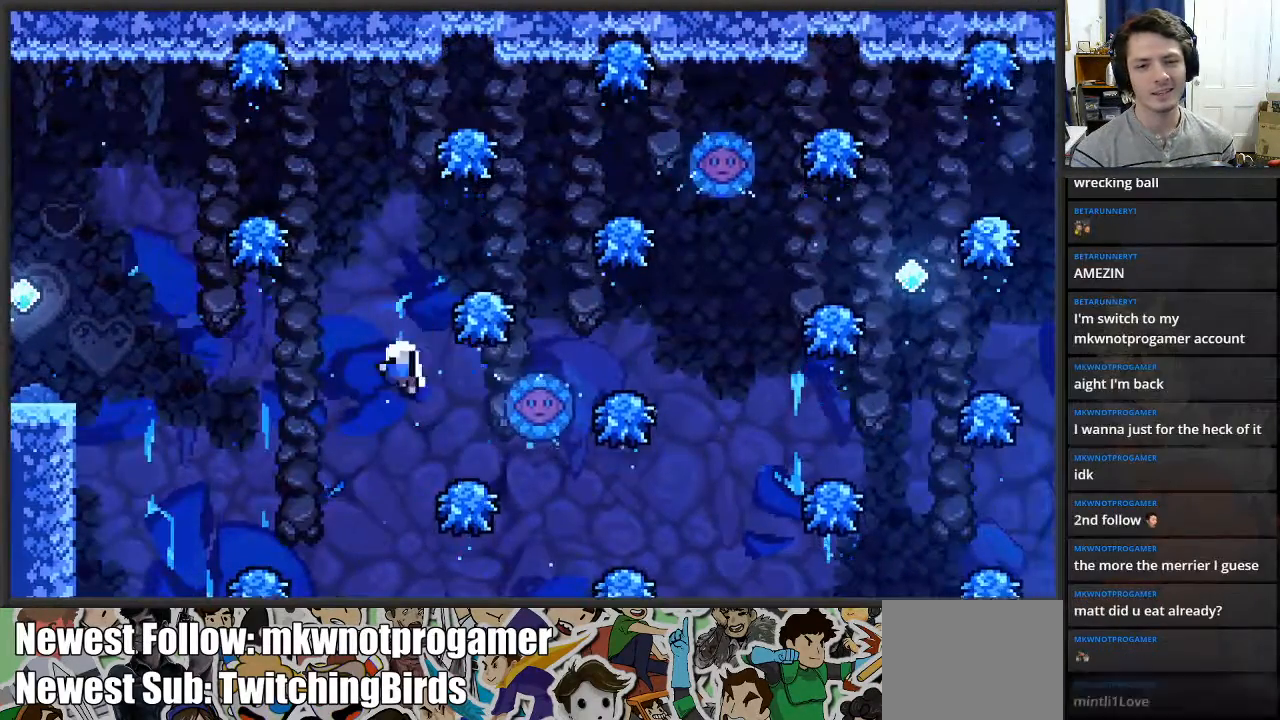
{"buttons": [], "left_stick": "center", "right_stick": "center", "events": []}
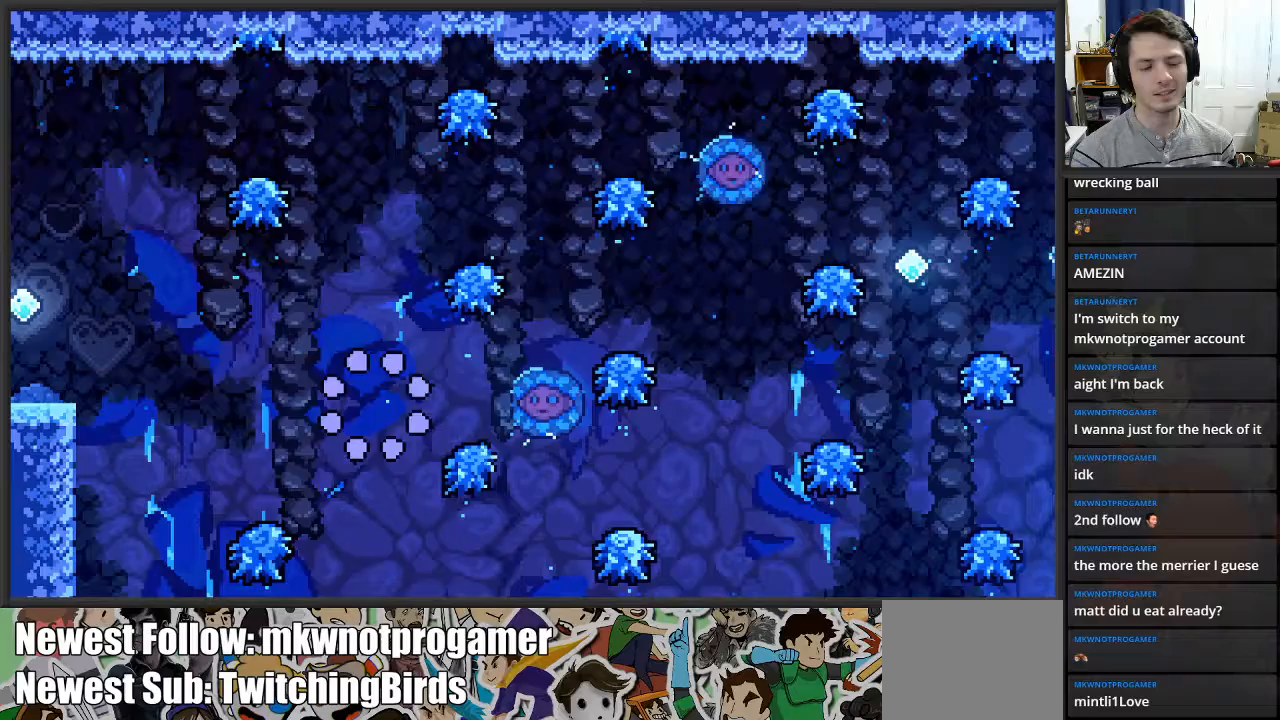
{"buttons": [], "left_stick": "center", "right_stick": "center", "events": []}
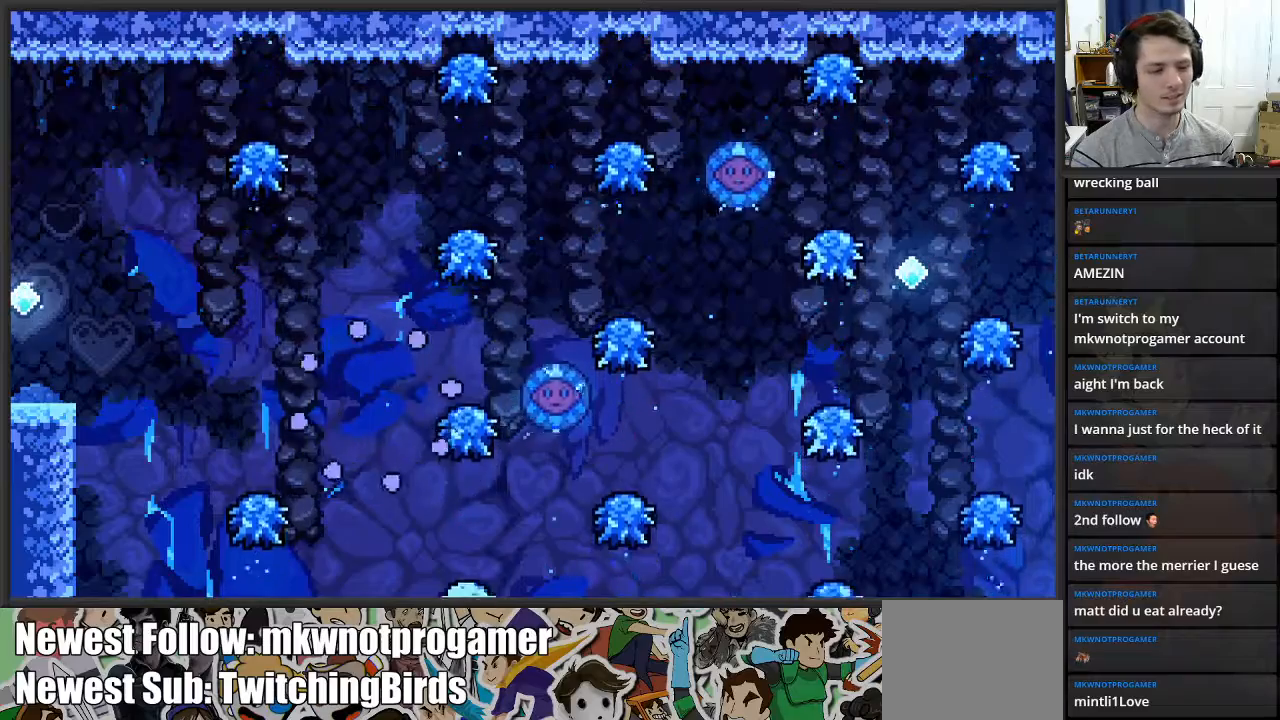
{"buttons": [], "left_stick": "center", "right_stick": "center", "events": []}
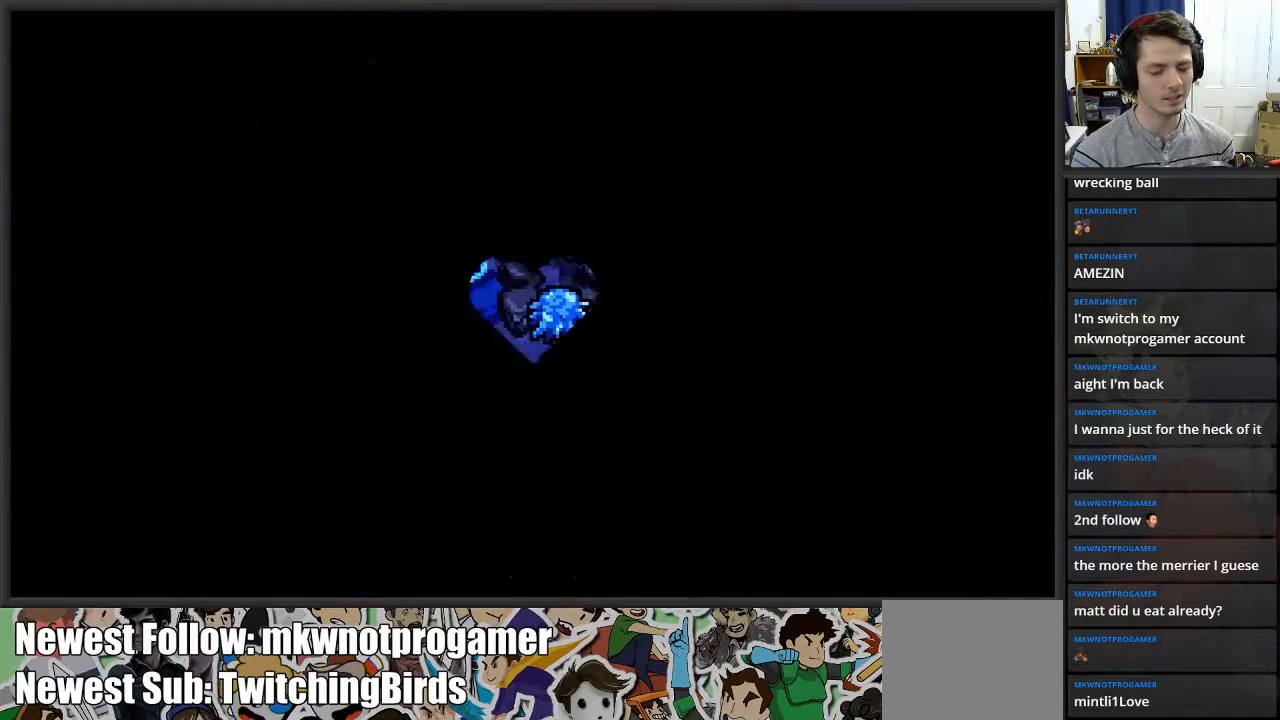
{"buttons": [], "left_stick": "center", "right_stick": "center", "events": []}
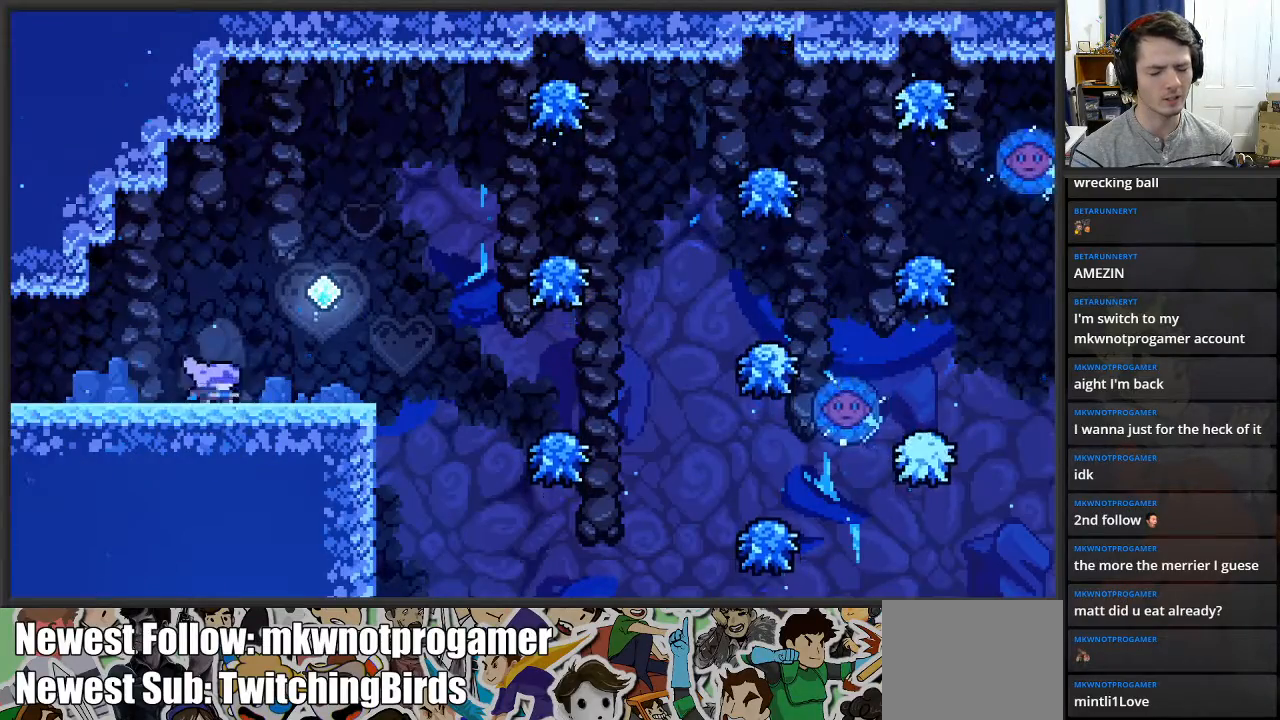
{"buttons": [], "left_stick": "center", "right_stick": "center", "events": []}
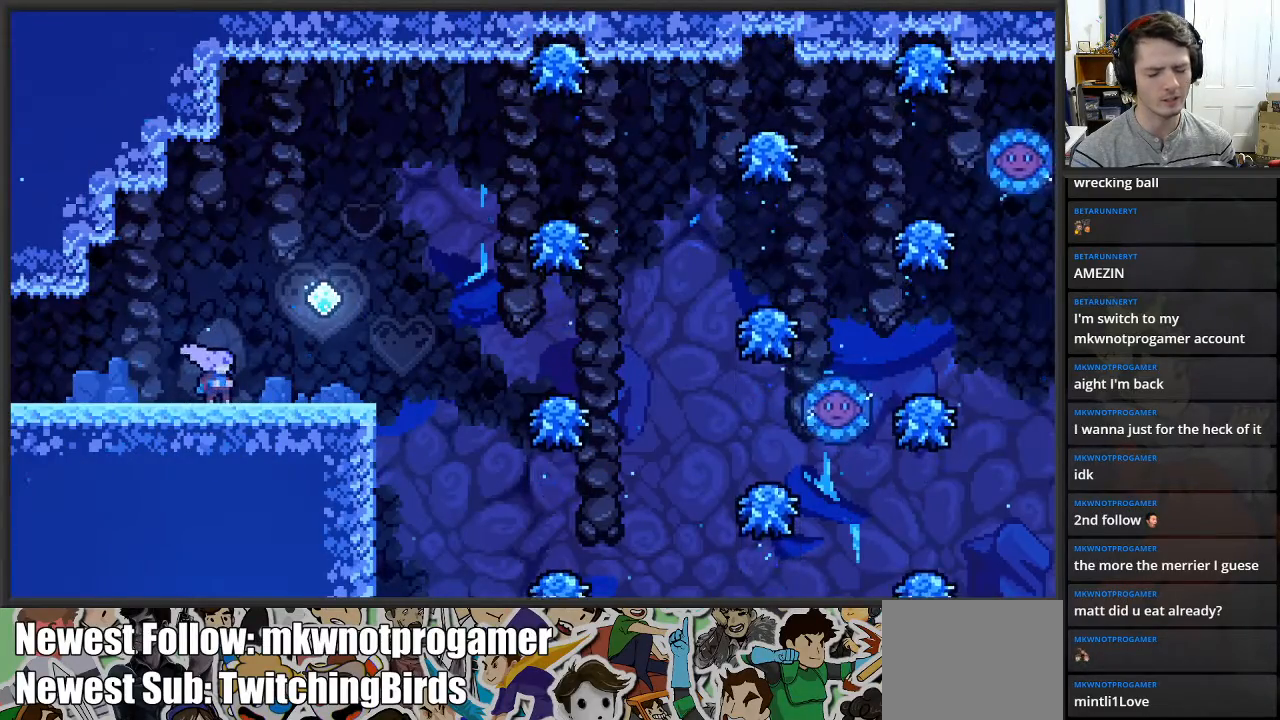
{"buttons": [], "left_stick": "center", "right_stick": "center", "events": []}
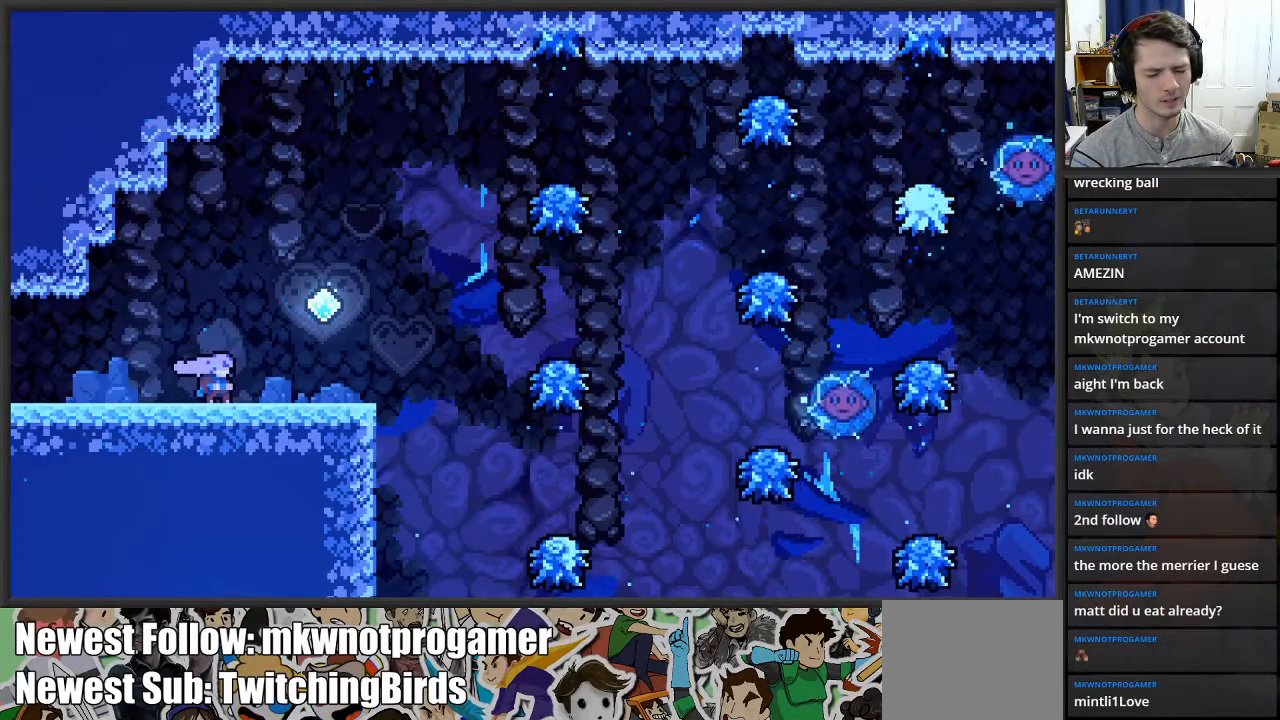
{"buttons": [], "left_stick": "right", "right_stick": "center", "events": [[267, "left_stick", "right"]]}
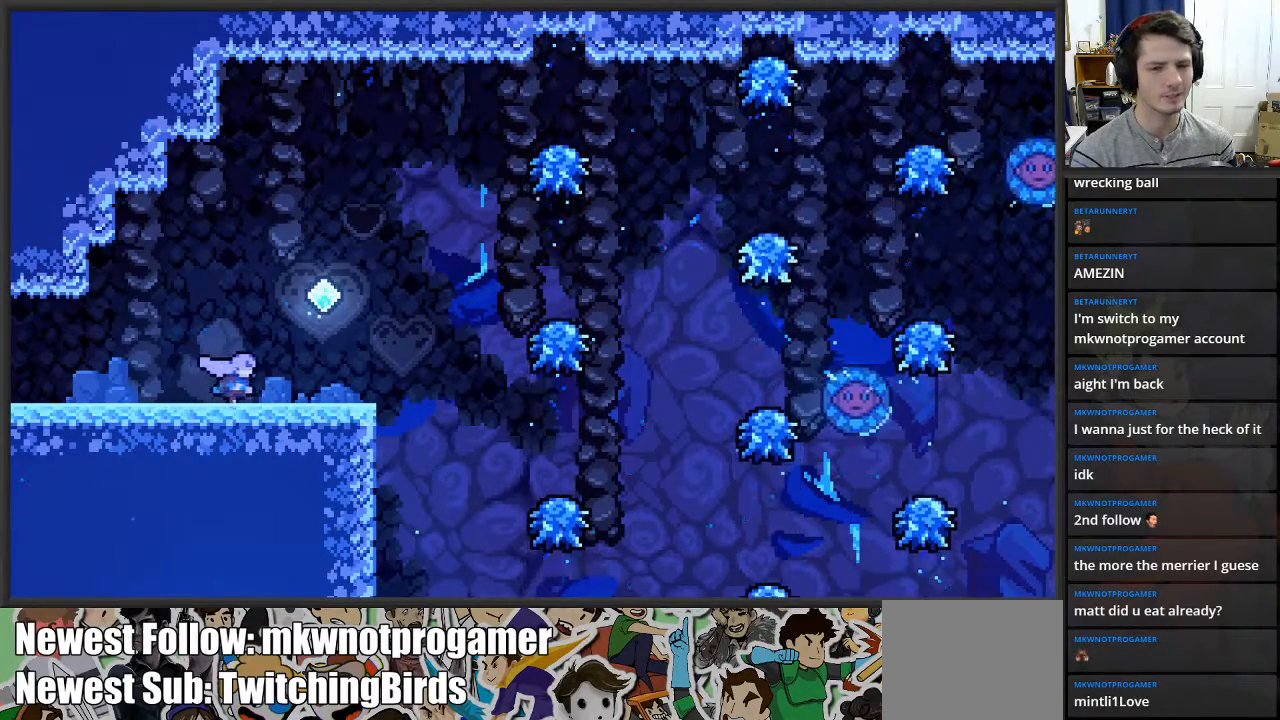
{"buttons": ["A"], "left_stick": "right", "right_stick": "center", "events": [[417, "A", "down"]]}
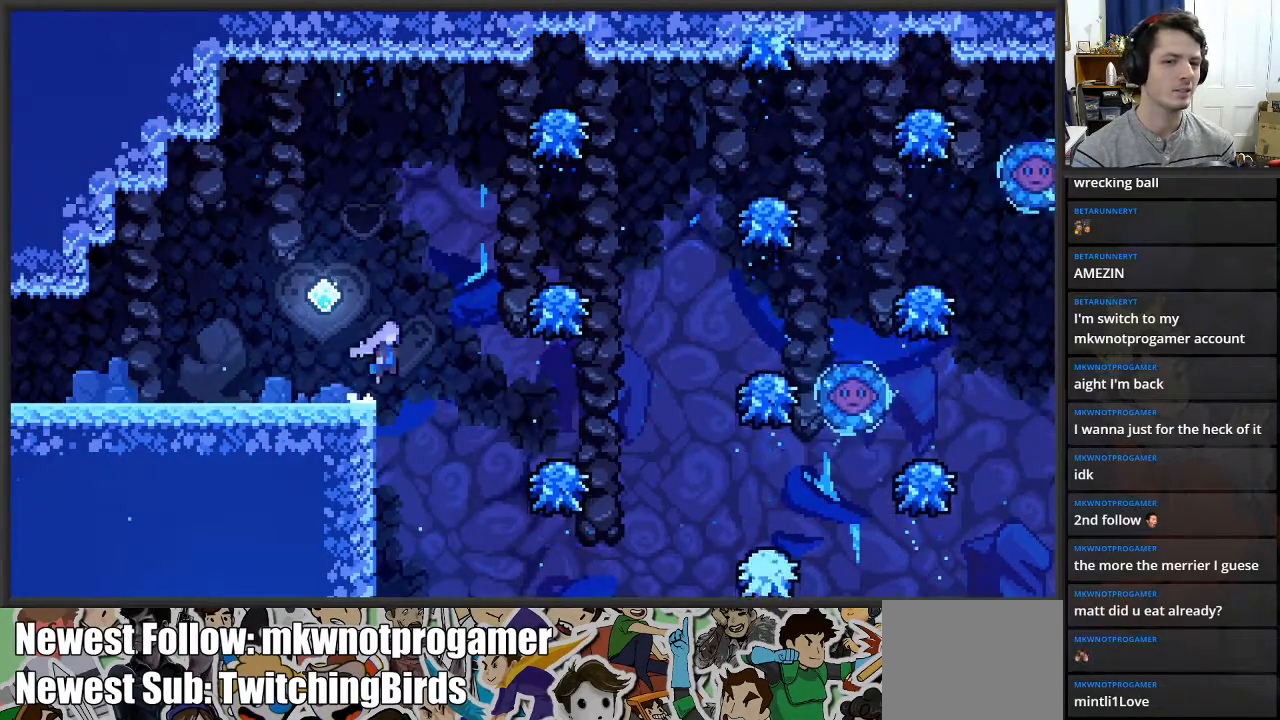
{"buttons": ["A"], "left_stick": "right", "right_stick": "center", "events": [[117, "A", "up"], [500, "A", "down"]]}
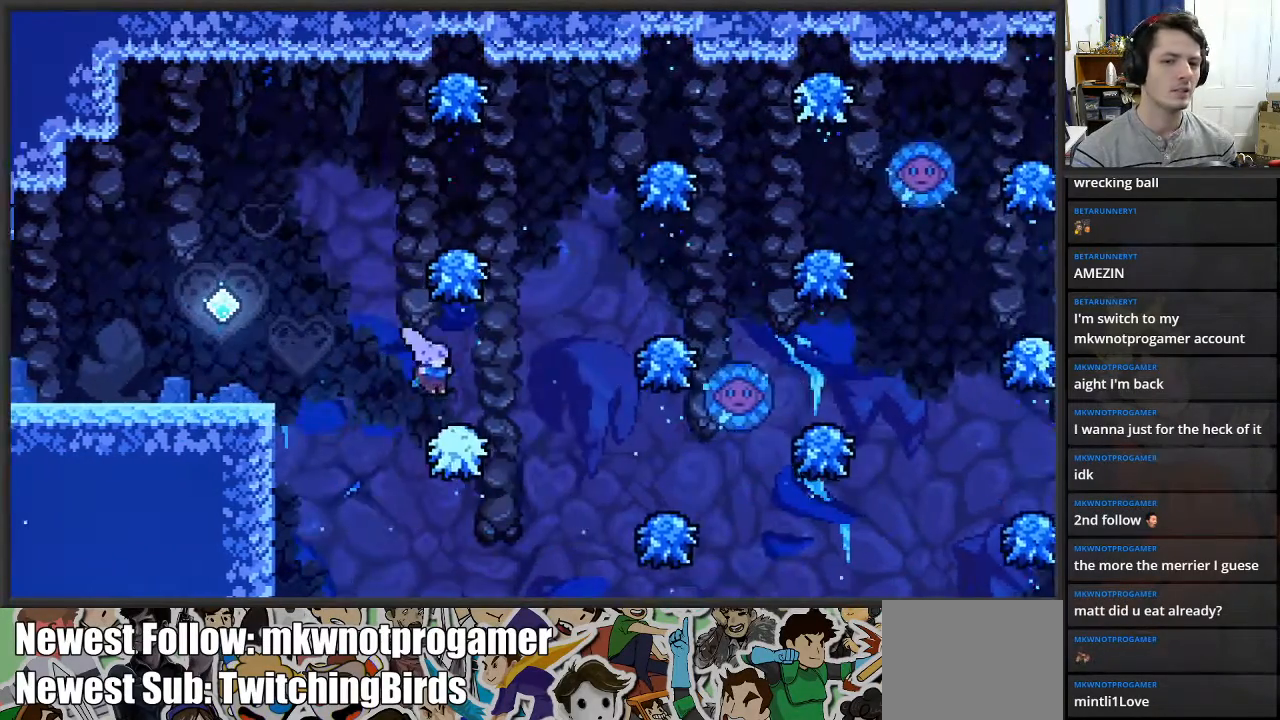
{"buttons": ["A"], "left_stick": "right", "right_stick": "center", "events": []}
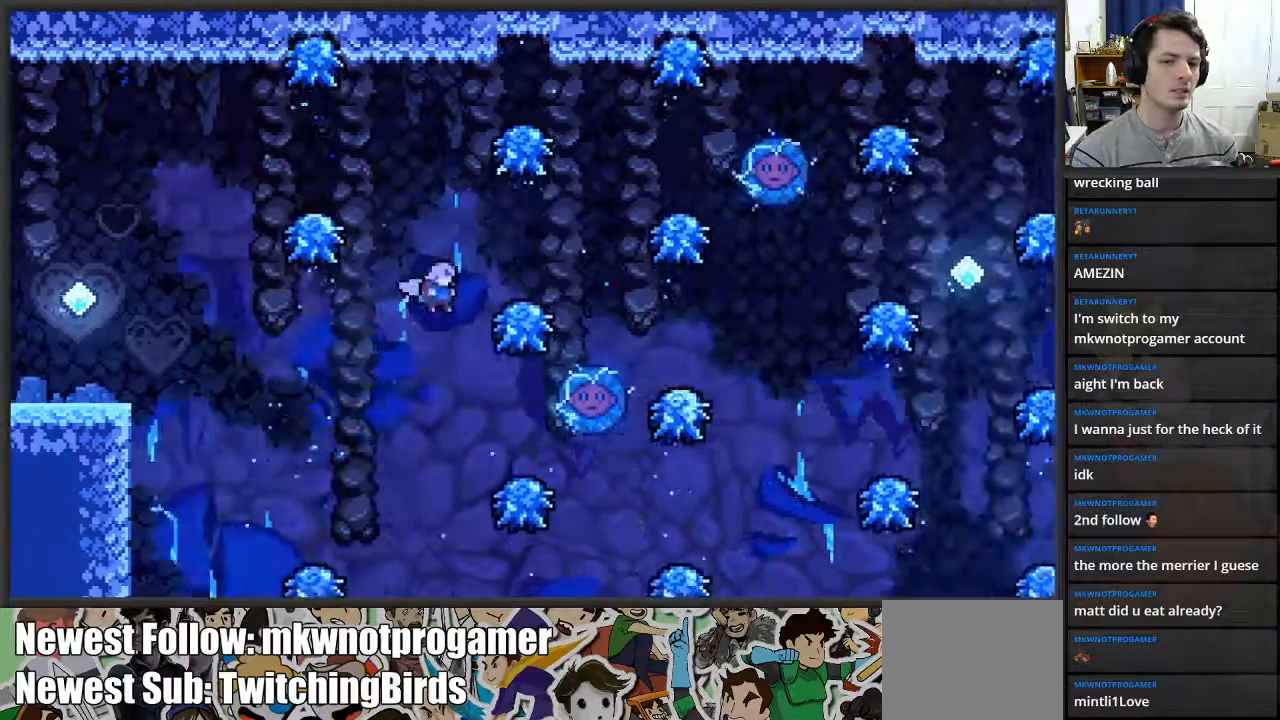
{"buttons": [], "left_stick": "right", "right_stick": "center", "events": [[50, "A", "up"], [133, "A", "down"], [283, "A", "up"]]}